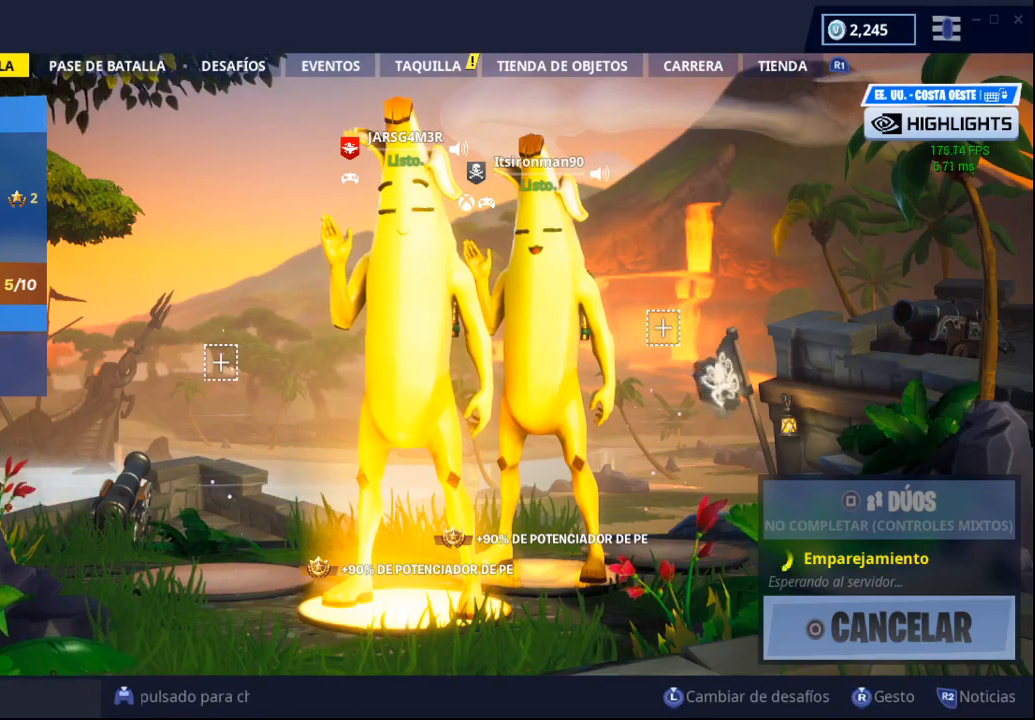
Gameplay with a controller (PlayStation layout); each line is a JSON object with the inputs held at the frame after it. "events" lists button and stick changes between this image and that frame as [ms after this image, input, new state], when the widget could be followed in between.
{"buttons": [], "left_stick": "center", "right_stick": "center", "events": [[50, "R3", "down"], [200, "right_stick", "up-right"], [217, "R3", "up"], [333, "right_stick", "center"]]}
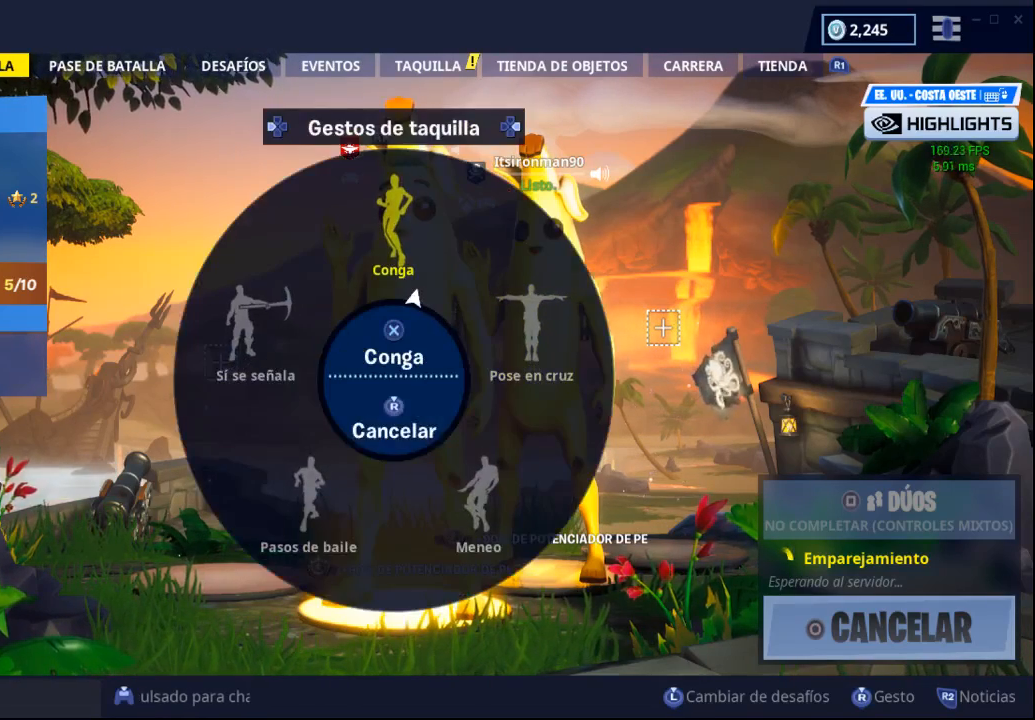
{"buttons": [], "left_stick": "center", "right_stick": "center", "events": [[150, "CROSS", "down"], [300, "CROSS", "up"]]}
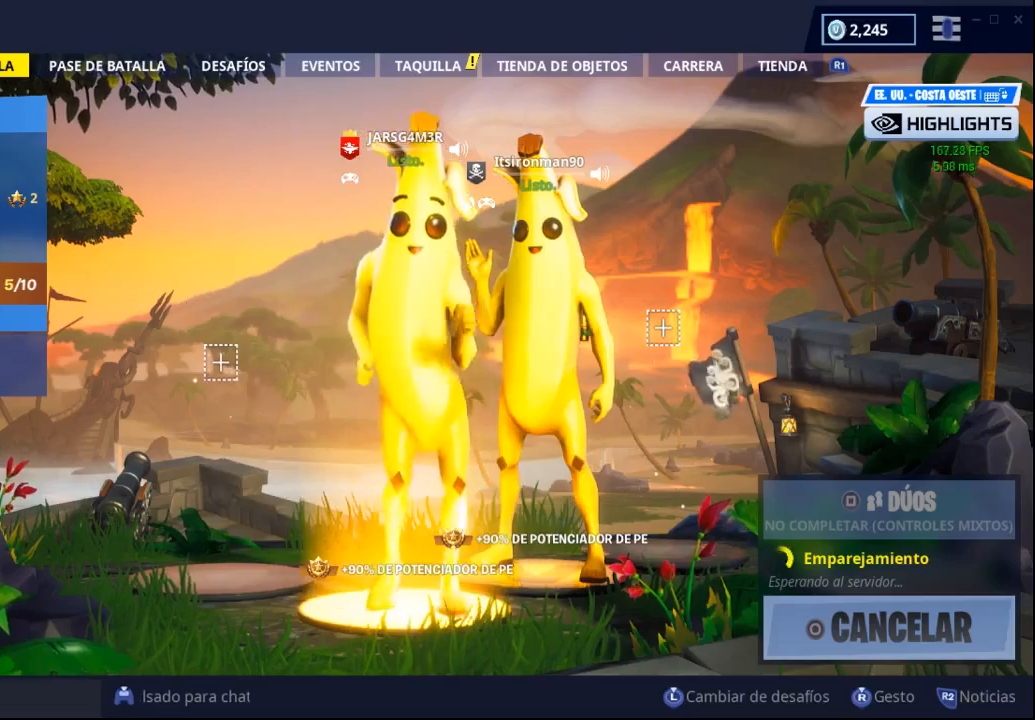
{"buttons": [], "left_stick": "center", "right_stick": "center", "events": []}
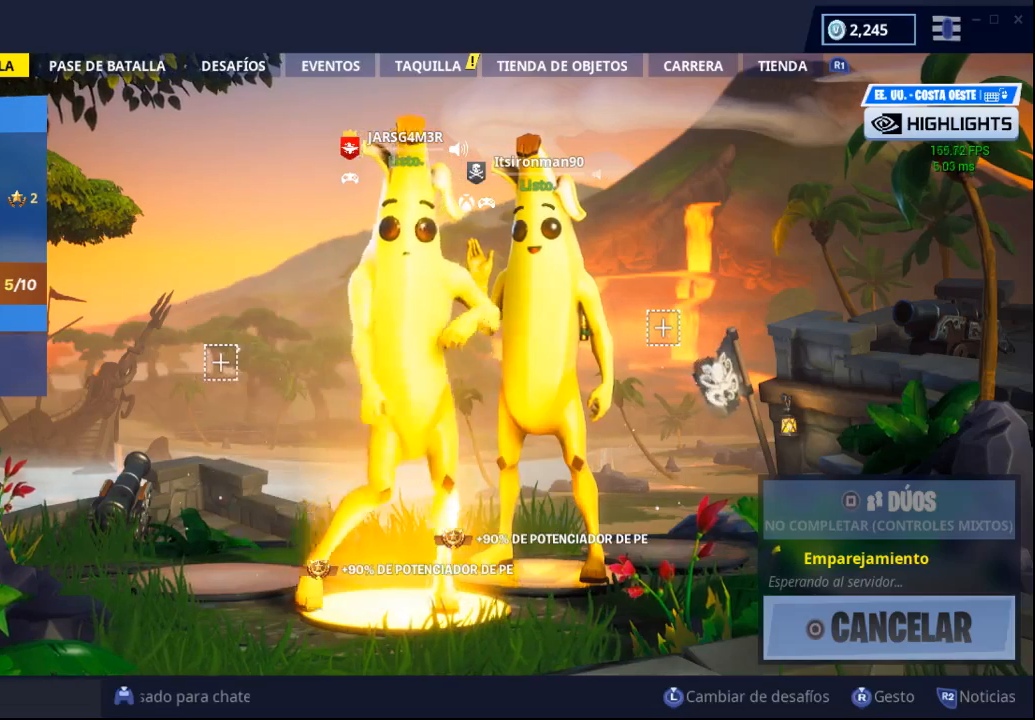
{"buttons": [], "left_stick": "center", "right_stick": "center", "events": [[17, "R3", "down"], [100, "right_stick", "up-right"], [133, "R3", "up"], [217, "right_stick", "center"], [250, "CROSS", "down"], [367, "CROSS", "up"]]}
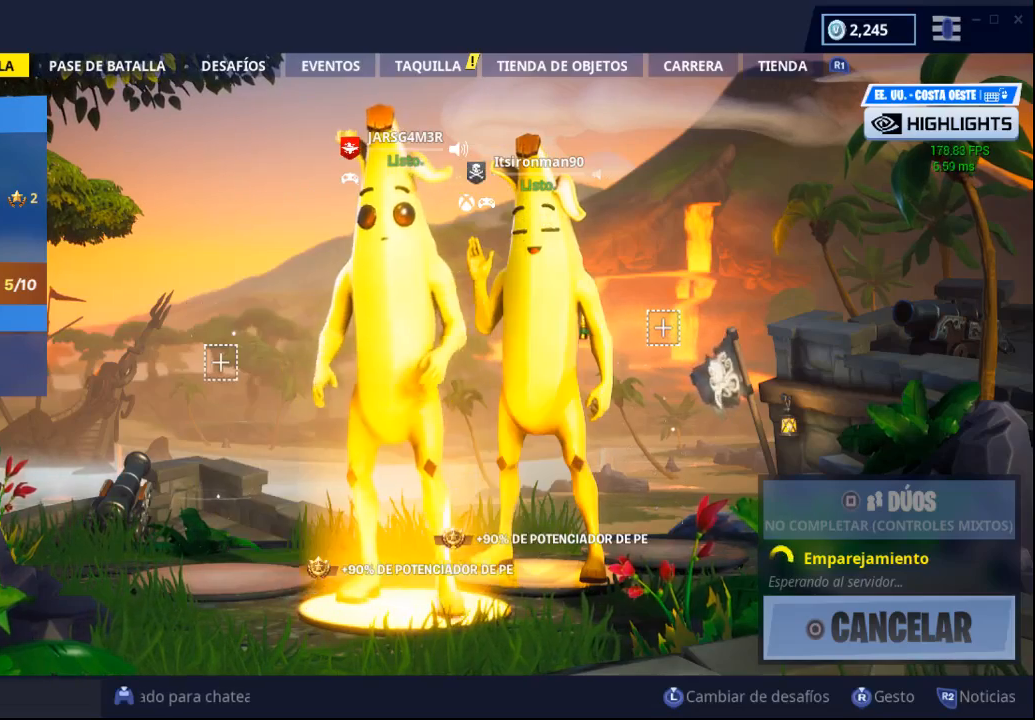
{"buttons": [], "left_stick": "center", "right_stick": "up-right", "events": [[333, "R3", "down"], [333, "right_stick", "up-right"], [483, "R3", "up"]]}
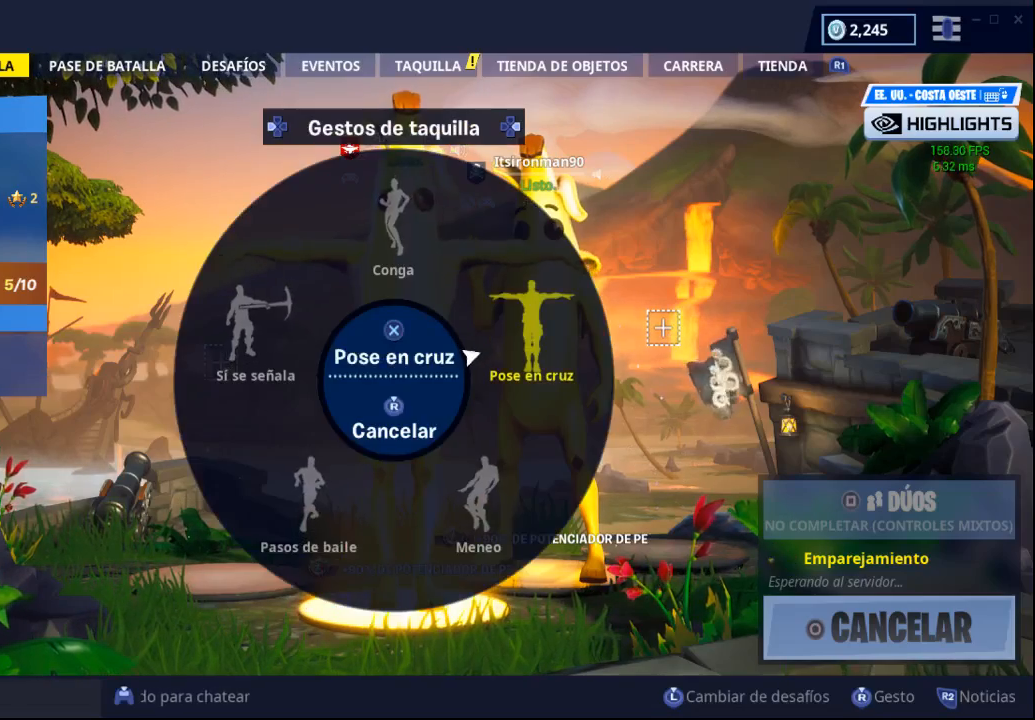
{"buttons": ["R3"], "left_stick": "center", "right_stick": "right", "events": [[83, "right_stick", "center"], [100, "CROSS", "down"], [233, "CROSS", "up"], [383, "right_stick", "down-right"], [450, "R3", "down"], [500, "right_stick", "right"]]}
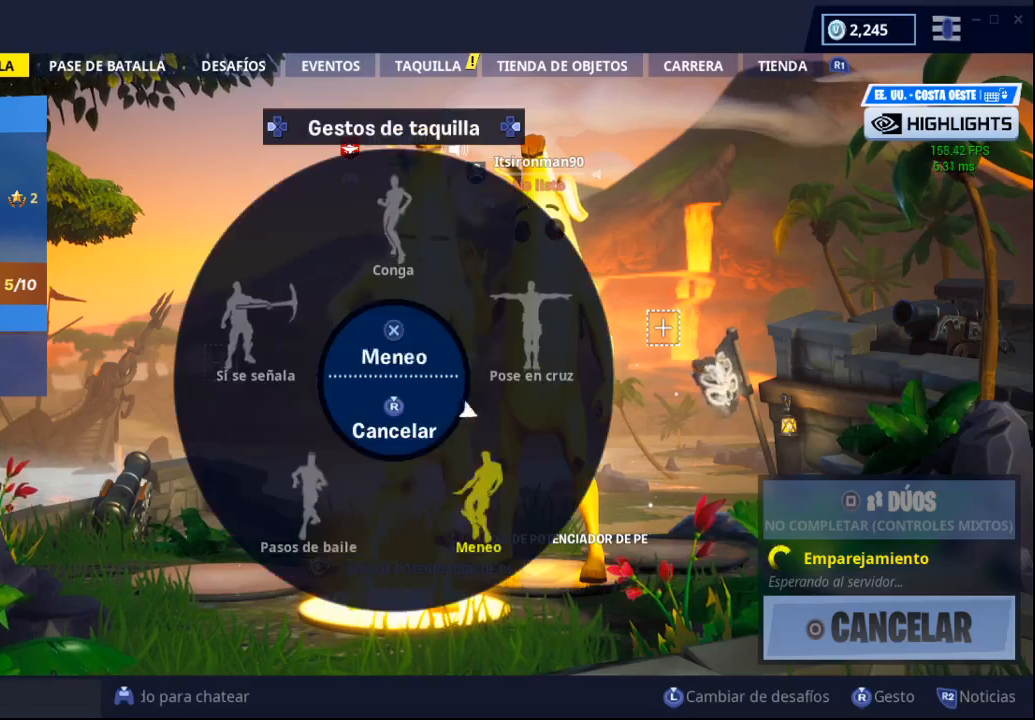
{"buttons": [], "left_stick": "center", "right_stick": "center", "events": [[83, "R3", "up"], [167, "right_stick", "center"], [233, "CROSS", "down"], [367, "CROSS", "up"]]}
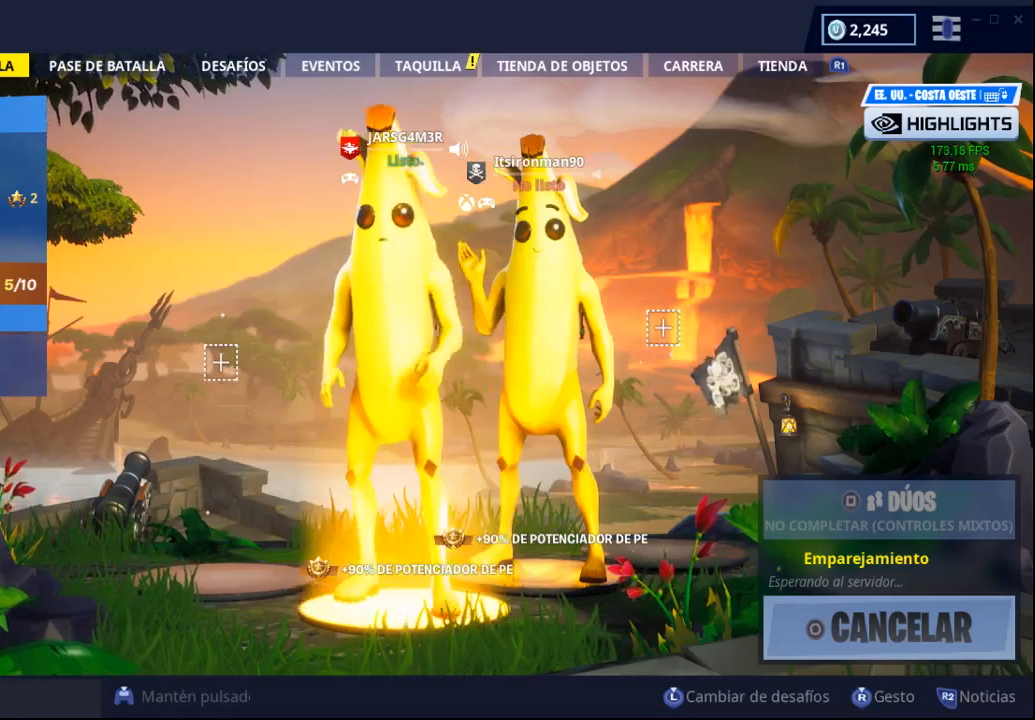
{"buttons": ["CROSS"], "left_stick": "center", "right_stick": "center", "events": [[100, "right_stick", "down-left"], [150, "R3", "down"], [200, "right_stick", "center"], [333, "R3", "up"], [500, "CROSS", "down"]]}
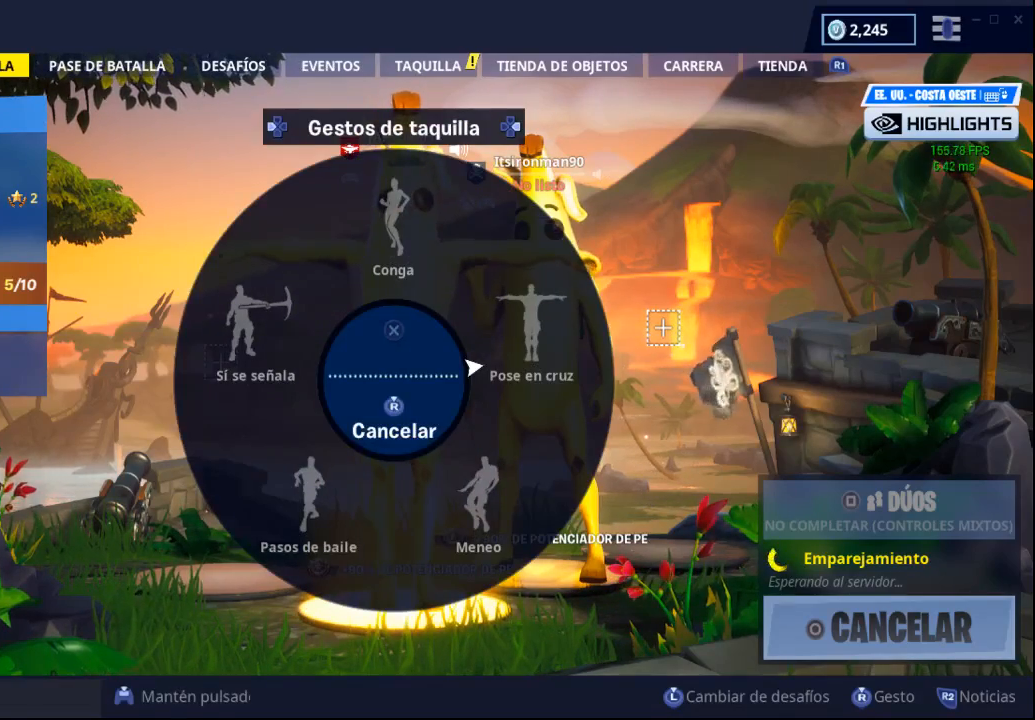
{"buttons": [], "left_stick": "center", "right_stick": "down", "events": [[100, "CROSS", "up"], [300, "right_stick", "down"]]}
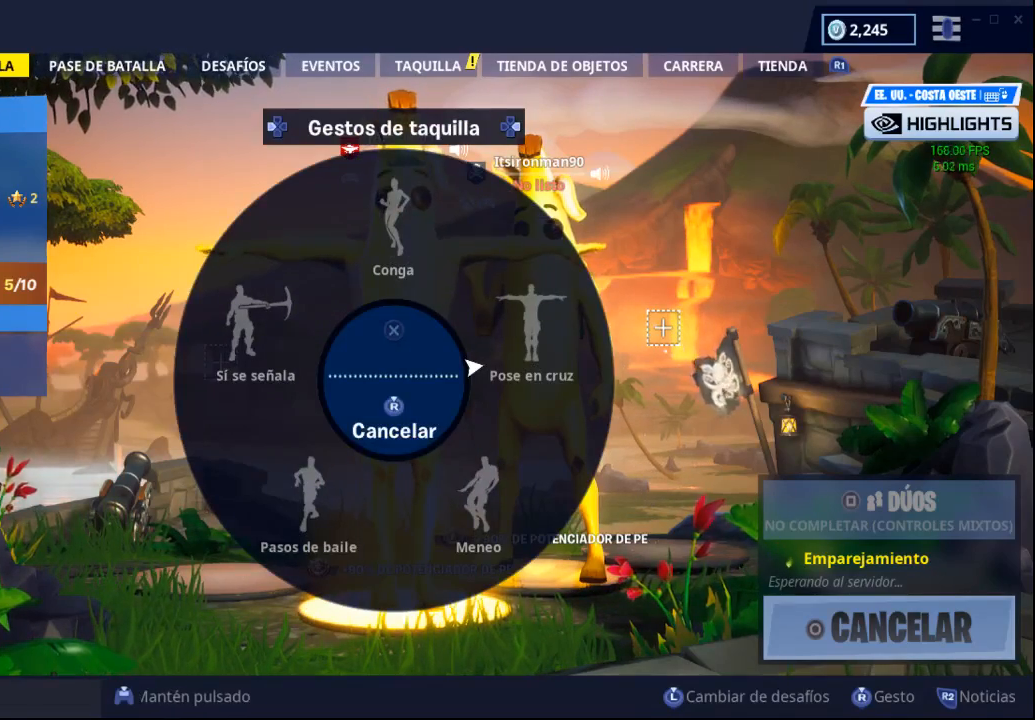
{"buttons": [], "left_stick": "center", "right_stick": "center", "events": [[117, "R3", "down"], [117, "right_stick", "center"], [233, "R3", "up"]]}
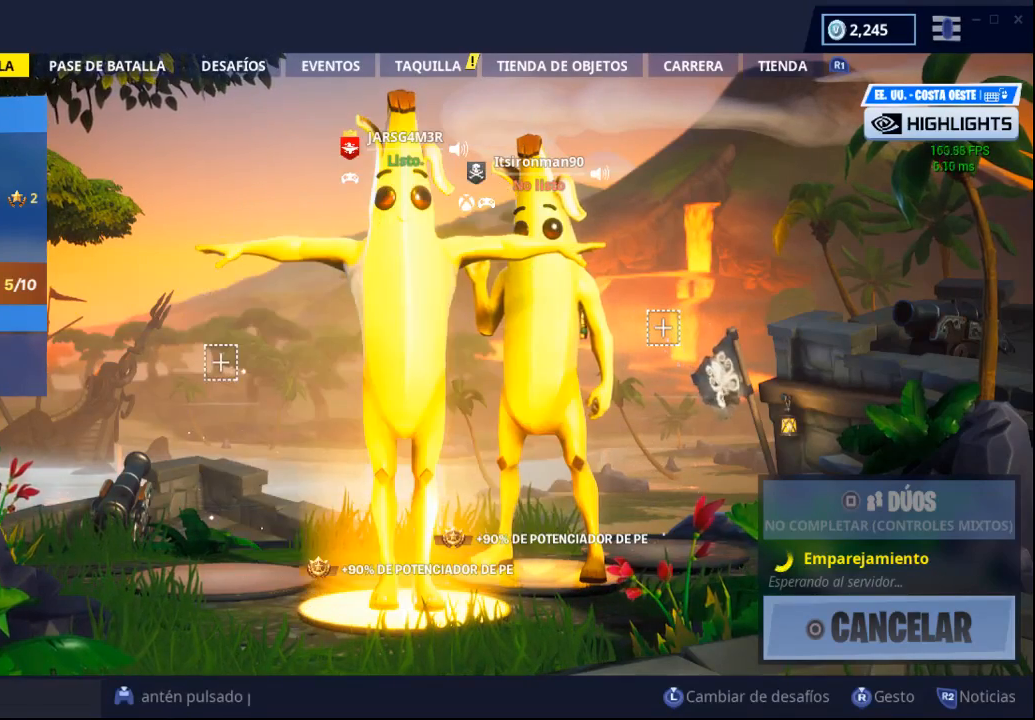
{"buttons": ["R2"], "left_stick": "center", "right_stick": "up", "events": [[167, "R3", "down"], [317, "R3", "up"], [483, "right_stick", "up"], [500, "R2", "down"]]}
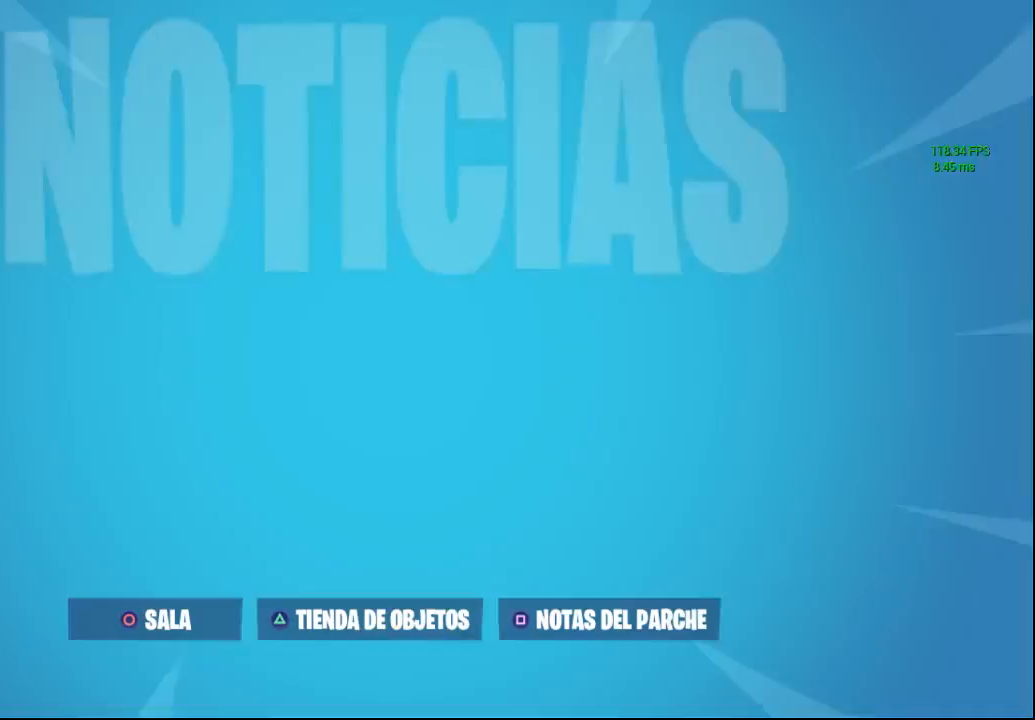
{"buttons": ["R1", "R2"], "left_stick": "center", "right_stick": "center", "events": [[17, "R1", "down"], [133, "right_stick", "center"], [150, "R1", "up"], [200, "R1", "down"], [333, "R1", "up"], [350, "R2", "up"], [400, "R1", "down"], [400, "R2", "down"]]}
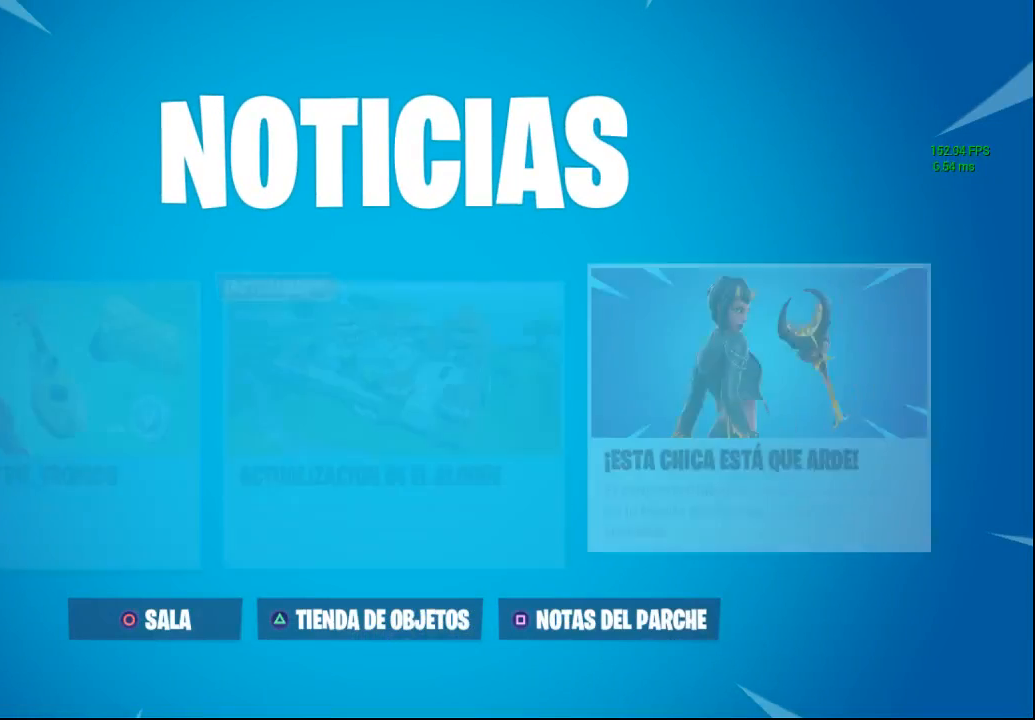
{"buttons": [], "left_stick": "center", "right_stick": "center", "events": [[33, "R1", "up"], [50, "R2", "up"], [117, "R2", "down"], [133, "R1", "down"], [300, "R1", "up"], [300, "R2", "up"], [417, "R2", "down"], [433, "R1", "down"], [500, "R1", "up"], [500, "R2", "up"]]}
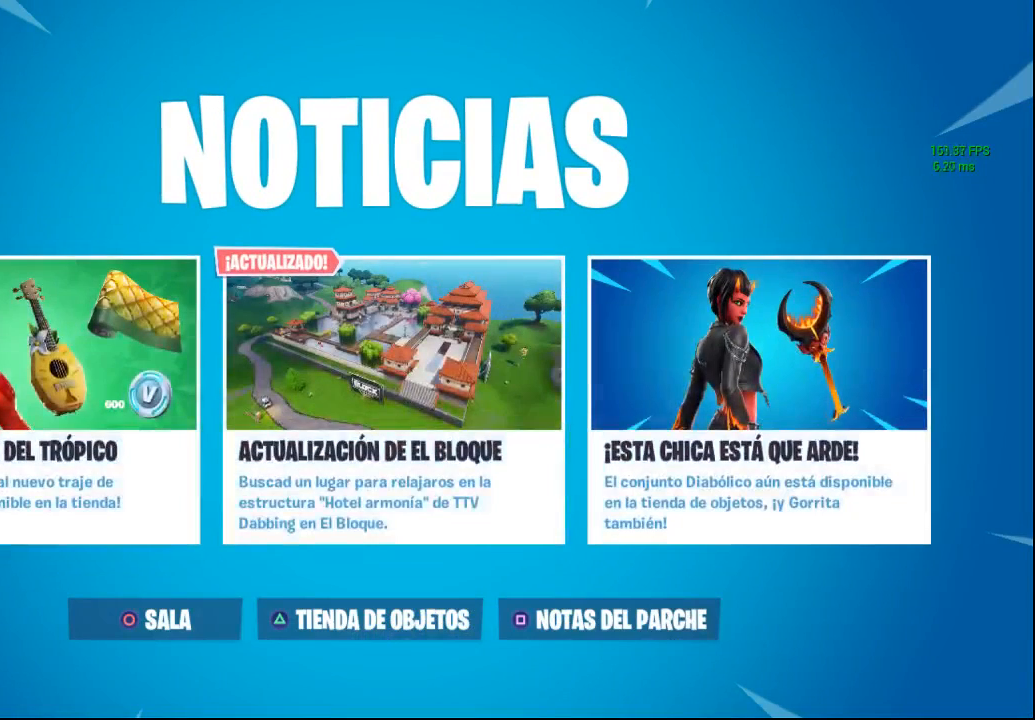
{"buttons": [], "left_stick": "center", "right_stick": "center", "events": [[300, "CIRCLE", "down"], [367, "CIRCLE", "up"]]}